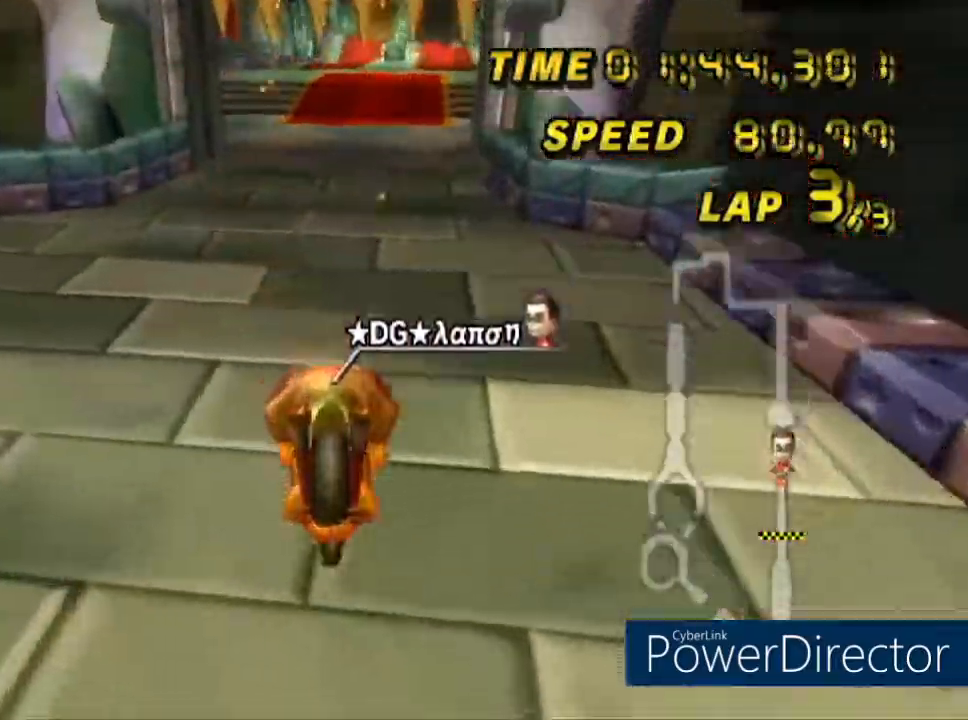
Gameplay with a controller (Nintendo layout); each line is a JSON object with the inputs held at the frame after it. "events" lists button and stick changes between this image and that frame as [ms after this image, input, new state], when the widget could be followed in between. Not read: B DPAD_RIGHT L3 R3 X Y Z.
{"buttons": ["A", "DPAD_UP"], "left_stick": "center", "events": [[33, "left_stick", "center"], [100, "DPAD_UP", "down"], [283, "DPAD_UP", "up"], [417, "DPAD_UP", "down"]]}
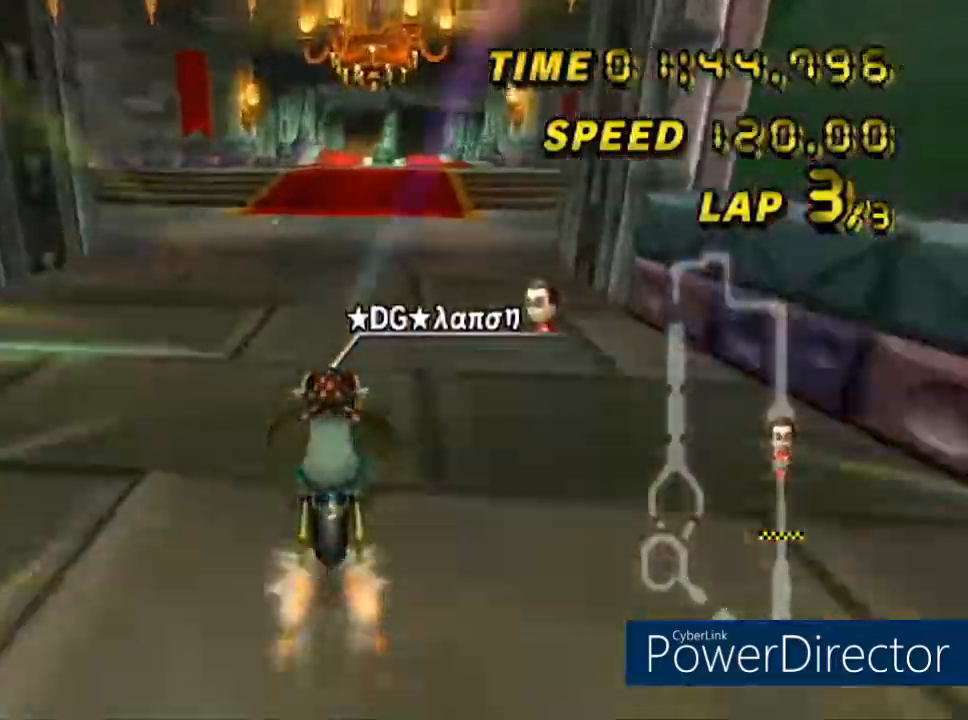
{"buttons": ["A"], "left_stick": "right", "events": [[100, "DPAD_UP", "up"], [217, "left_stick", "right"]]}
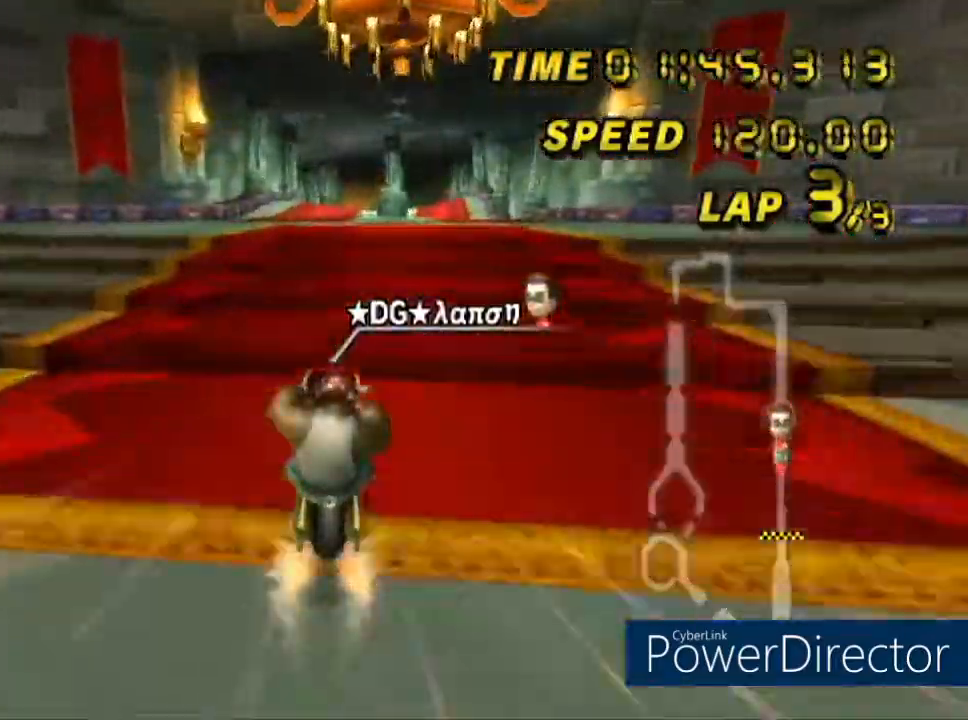
{"buttons": ["A"], "left_stick": "right", "events": [[16, "left_stick", "center"], [383, "left_stick", "right"]]}
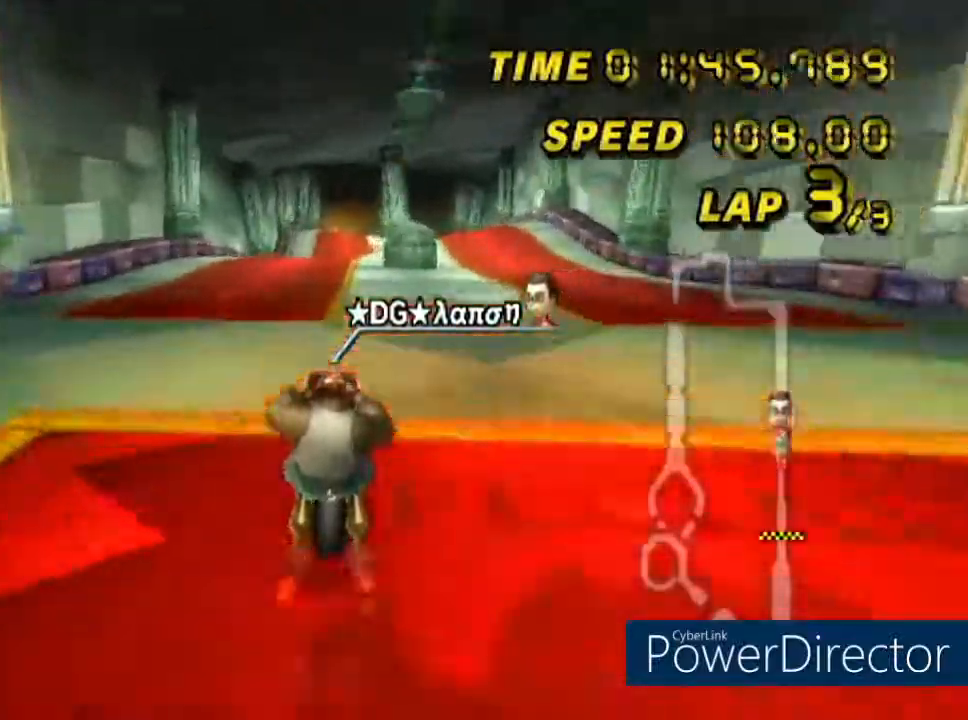
{"buttons": ["A"], "left_stick": "center", "events": [[100, "left_stick", "center"], [284, "left_stick", "right"], [484, "left_stick", "center"]]}
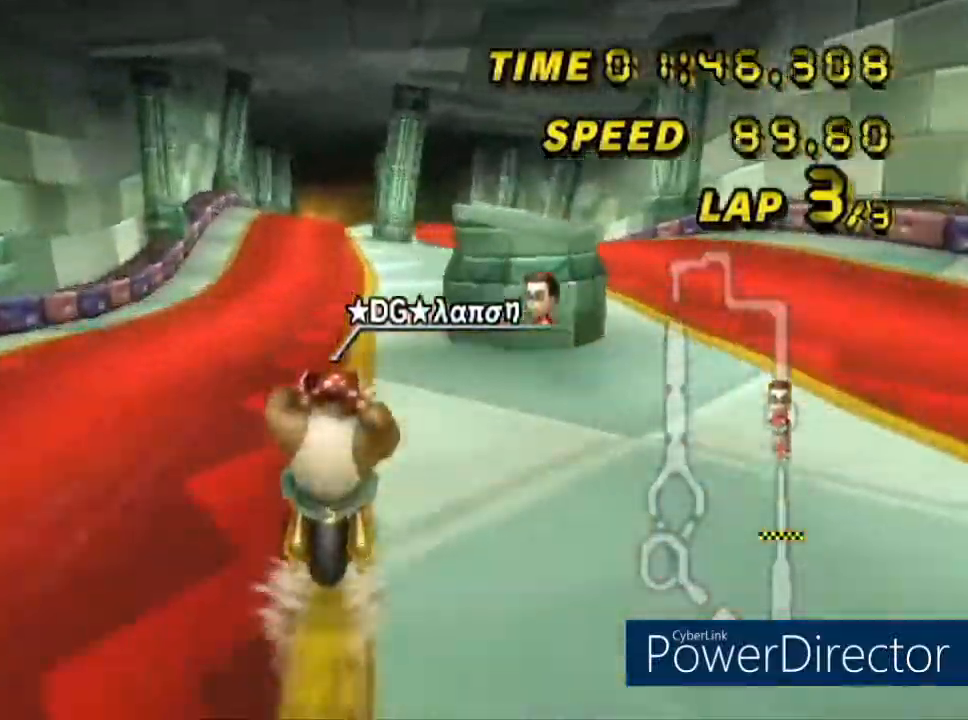
{"buttons": ["A", "R1", "DPAD_LEFT"], "left_stick": "center", "events": [[66, "left_stick", "left"], [233, "left_stick", "center"], [433, "R1", "down"], [450, "DPAD_LEFT", "down"]]}
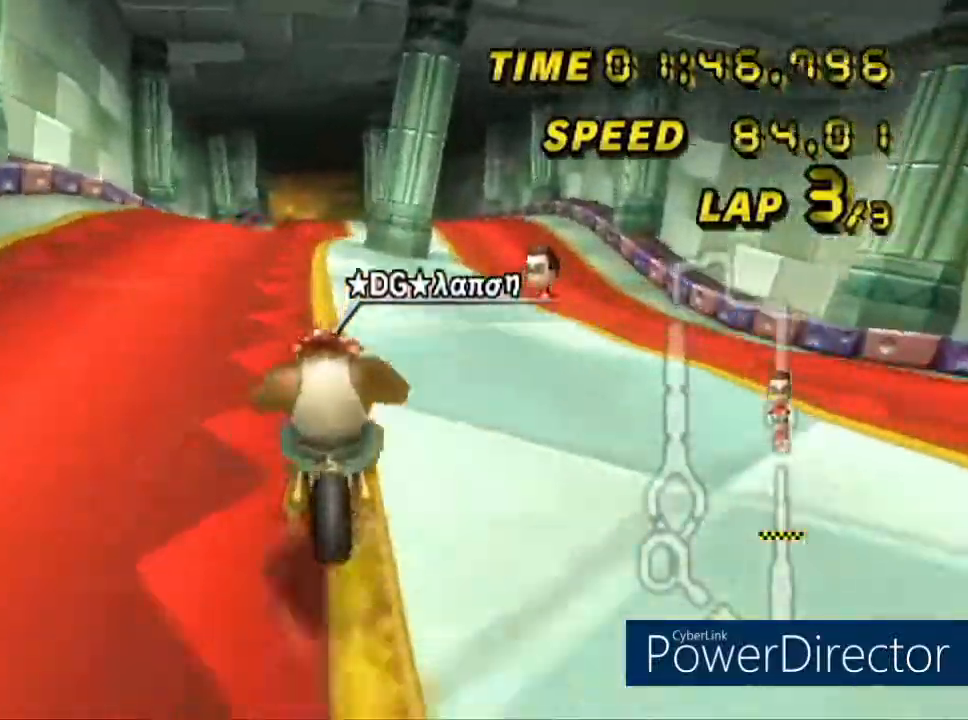
{"buttons": ["A", "DPAD_LEFT"], "left_stick": "center", "events": [[84, "R1", "up"], [134, "DPAD_LEFT", "up"], [150, "R1", "down"], [284, "DPAD_LEFT", "down"], [284, "R1", "up"], [351, "R1", "down"], [501, "R1", "up"]]}
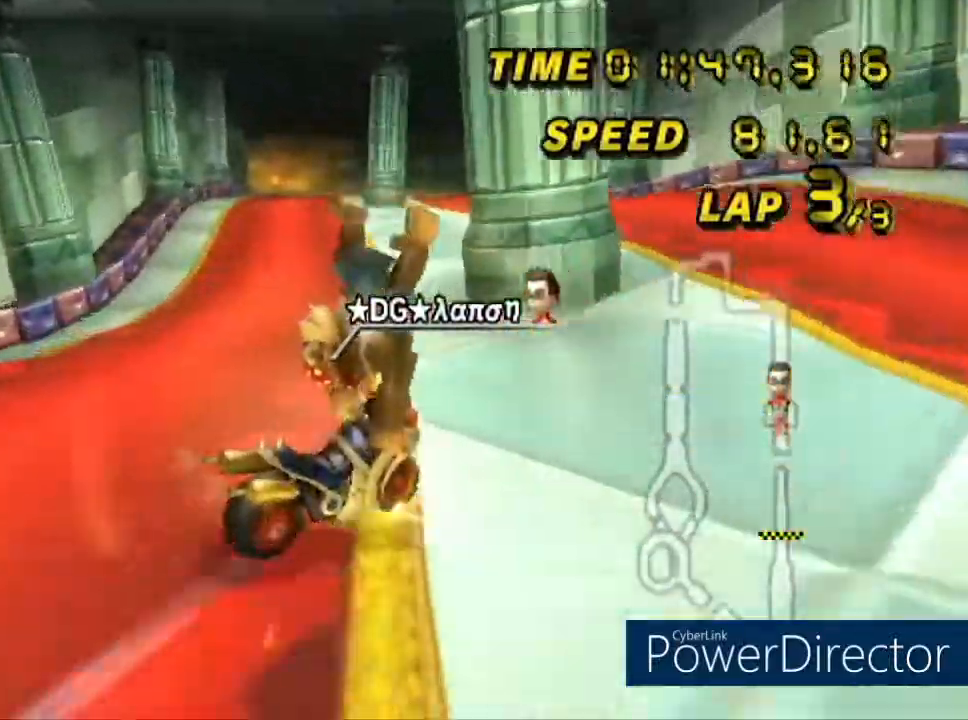
{"buttons": ["A", "R1"], "left_stick": "center", "events": [[83, "R1", "down"], [183, "DPAD_LEFT", "up"], [267, "R1", "up"], [333, "DPAD_LEFT", "down"], [333, "R1", "down"], [500, "DPAD_LEFT", "up"]]}
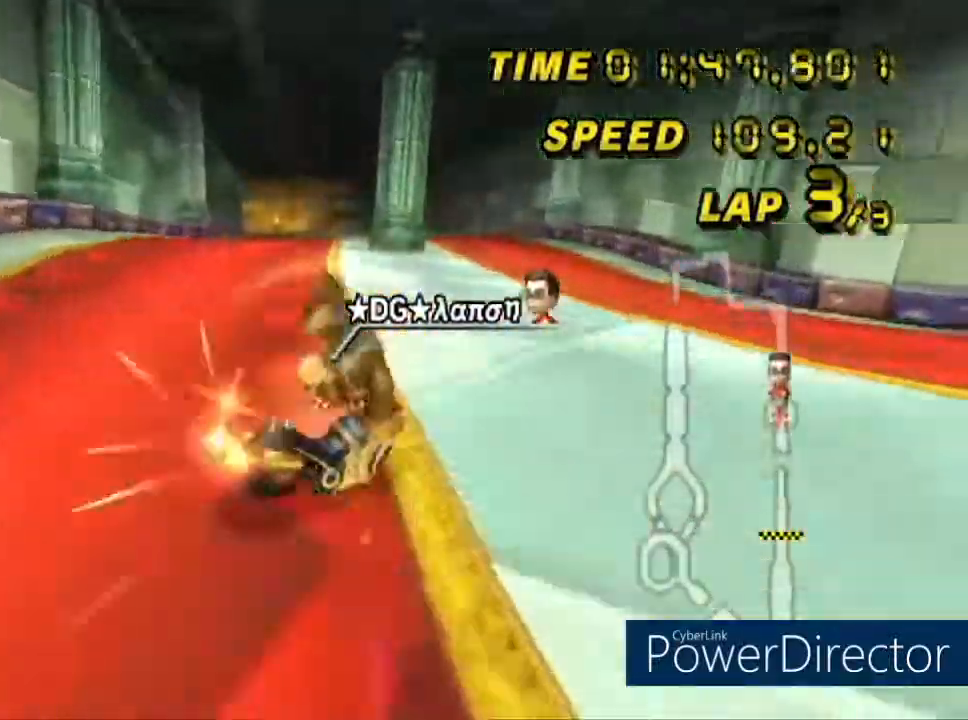
{"buttons": ["A"], "left_stick": "center", "events": [[34, "R1", "up"], [67, "DPAD_LEFT", "down"], [100, "R1", "down"], [234, "R1", "up"], [301, "R1", "down"], [401, "DPAD_LEFT", "up"], [484, "R1", "up"]]}
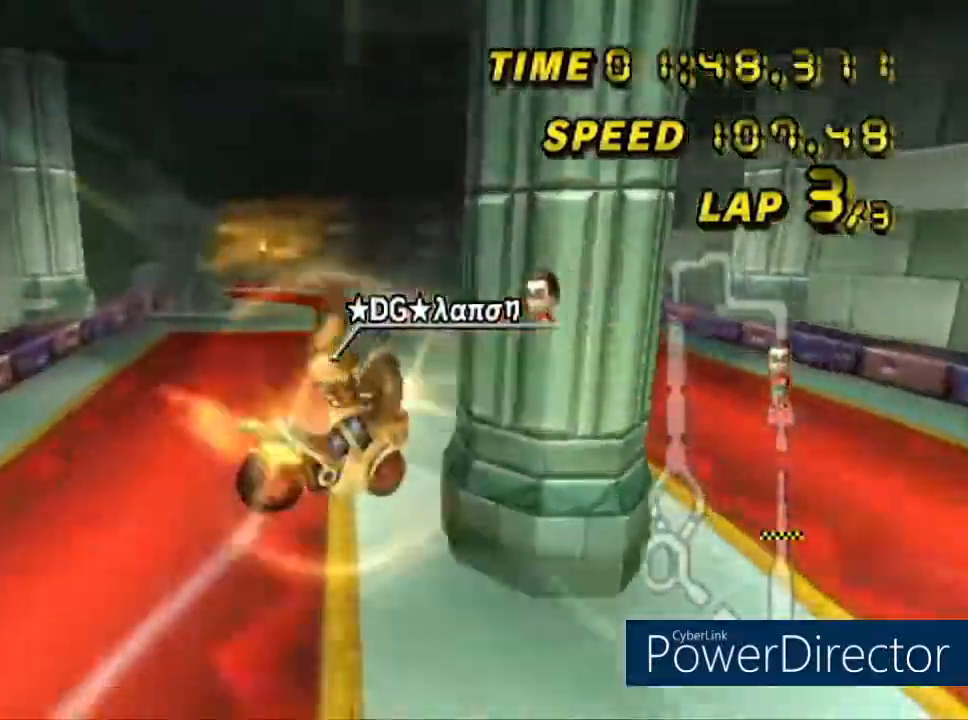
{"buttons": ["A", "DPAD_UP"], "left_stick": "center", "events": [[300, "DPAD_UP", "down"], [467, "DPAD_UP", "up"], [484, "DPAD_UP", "down"]]}
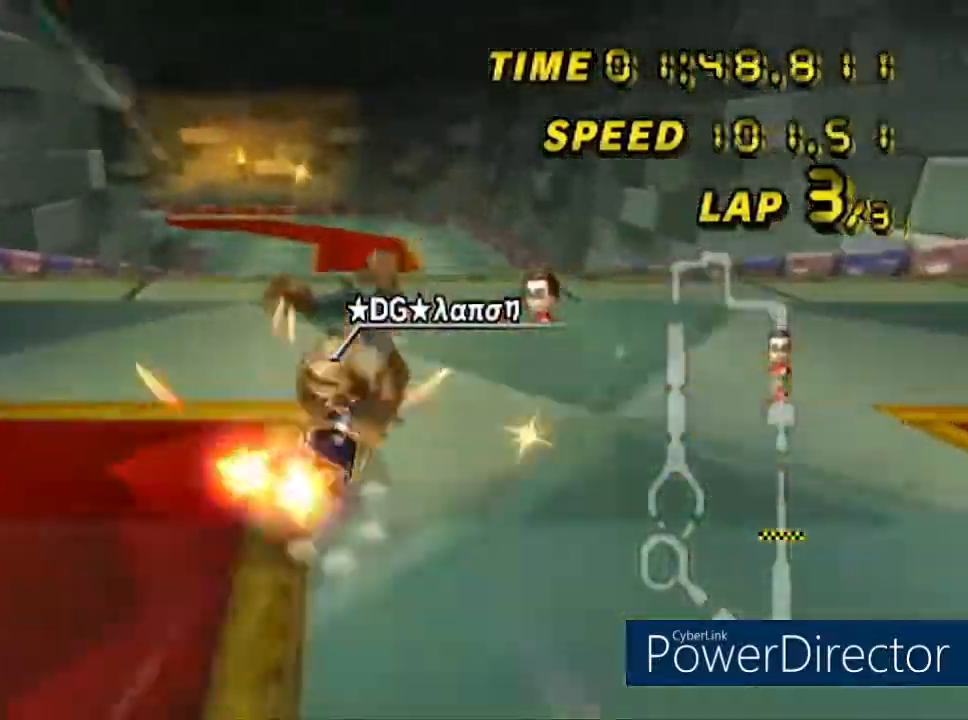
{"buttons": ["A", "R1"], "left_stick": "up-left", "events": [[167, "DPAD_UP", "up"], [401, "R1", "down"], [484, "left_stick", "up-left"]]}
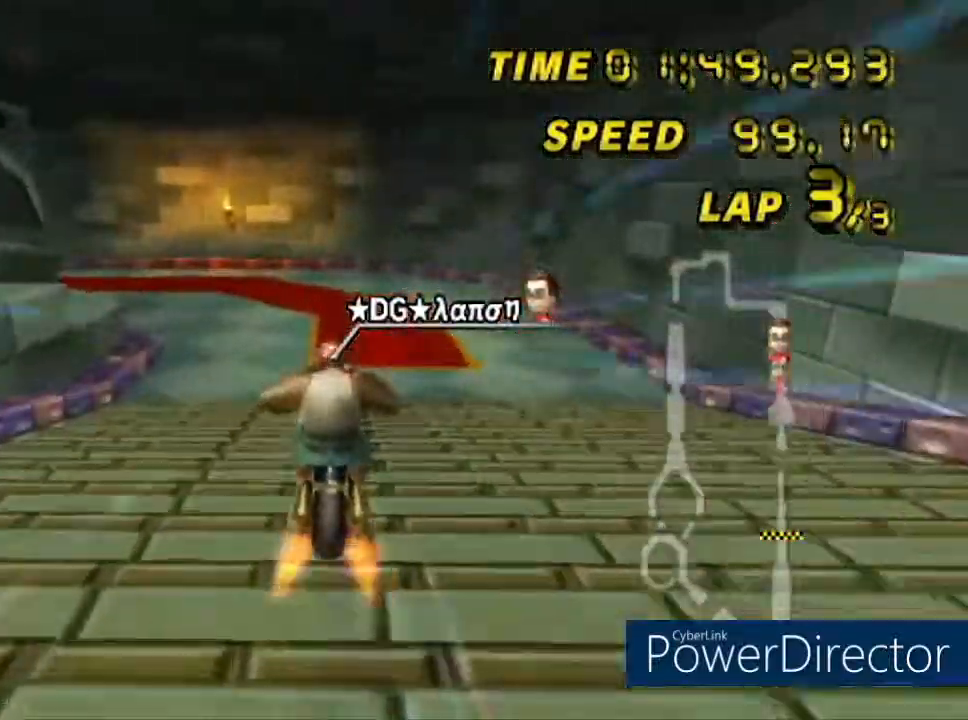
{"buttons": ["A", "R1"], "left_stick": "left", "events": [[250, "left_stick", "left"]]}
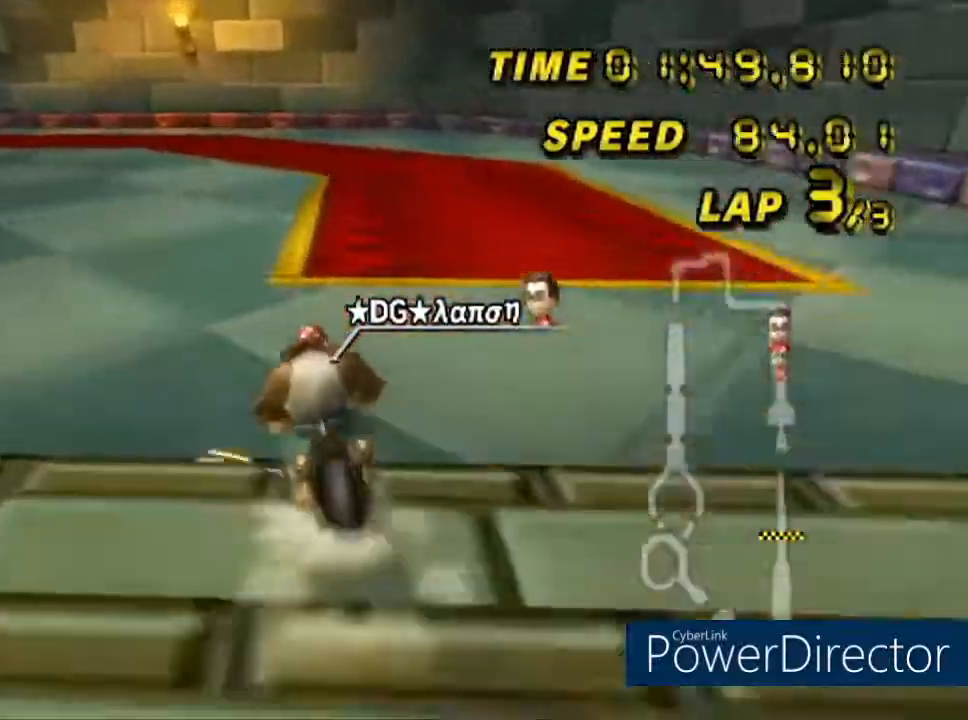
{"buttons": ["A", "R1"], "left_stick": "down-left", "events": [[17, "left_stick", "down-left"]]}
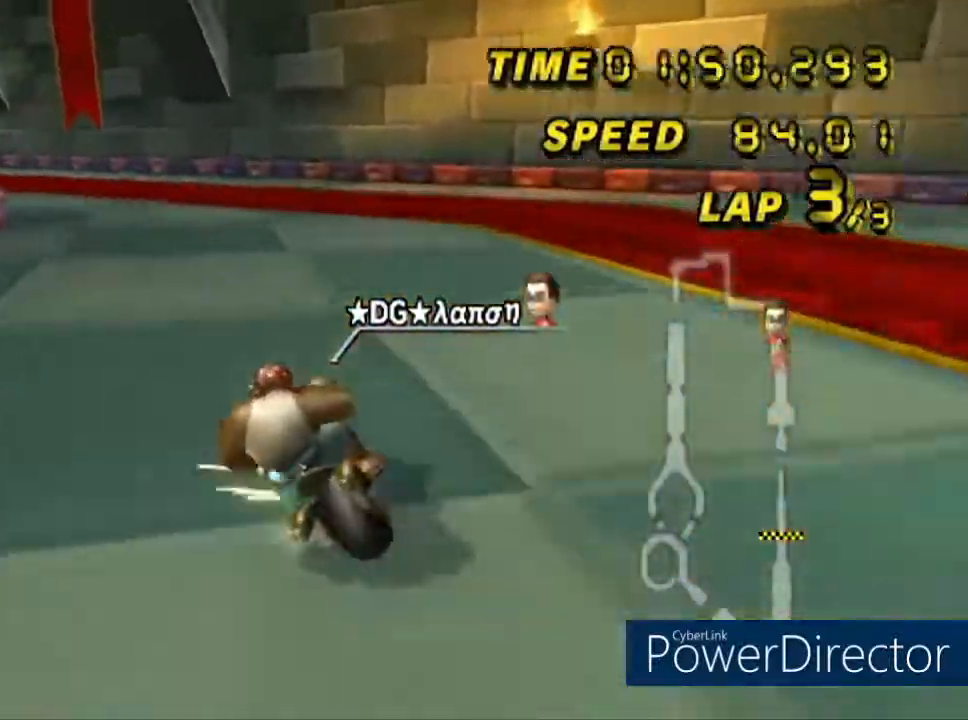
{"buttons": ["A"], "left_stick": "right", "events": [[400, "R1", "up"], [450, "left_stick", "right"]]}
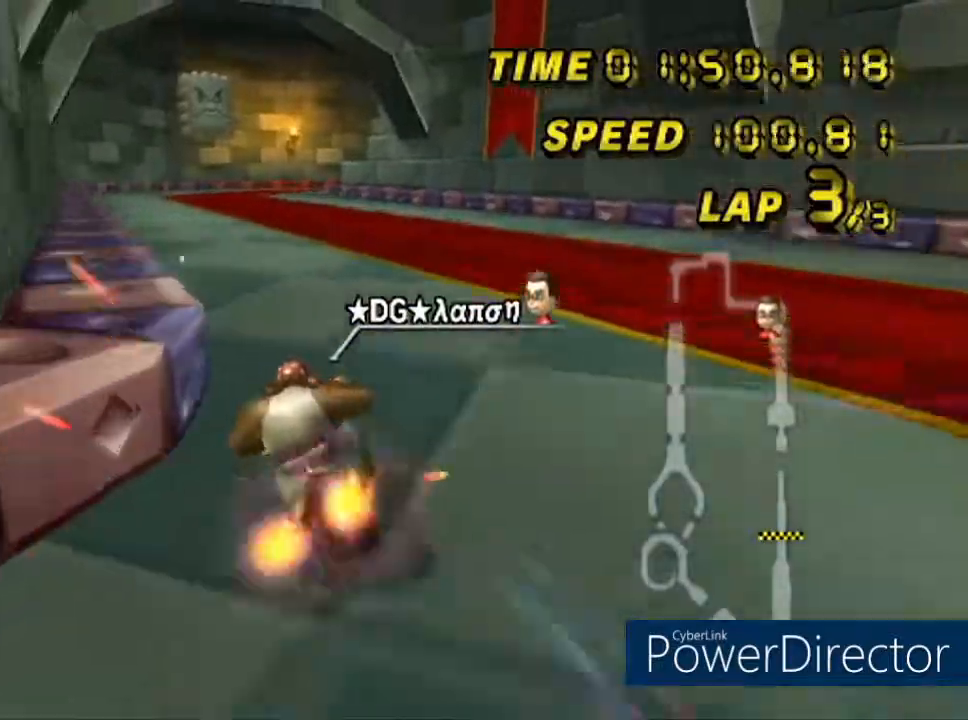
{"buttons": ["A"], "left_stick": "center", "events": [[84, "left_stick", "center"], [167, "DPAD_UP", "down"], [351, "DPAD_UP", "up"]]}
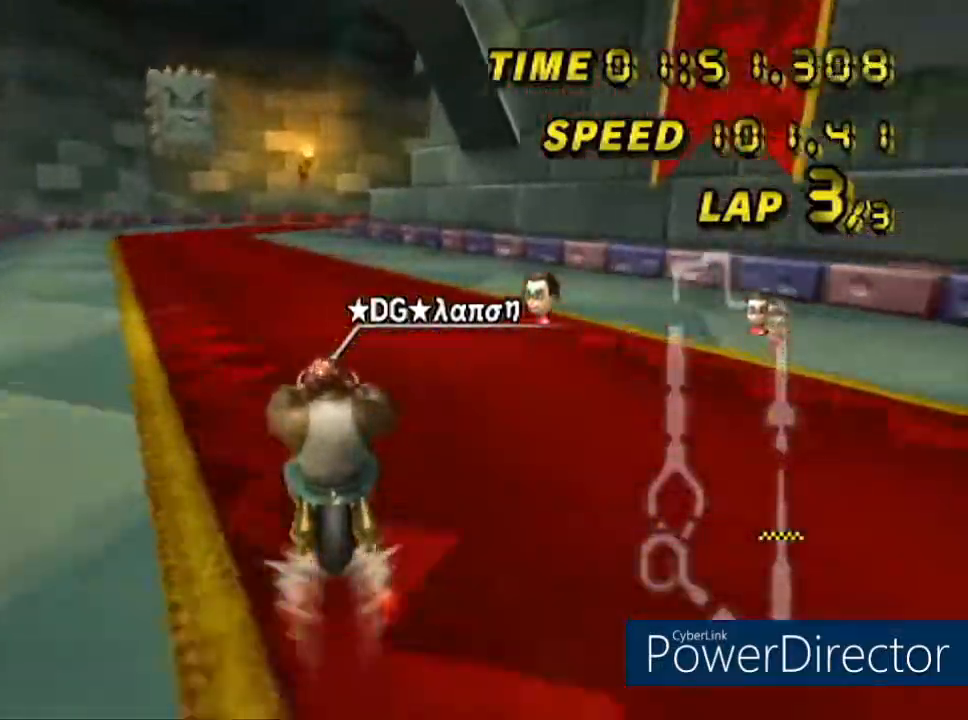
{"buttons": ["A"], "left_stick": "center", "events": [[133, "left_stick", "down-left"], [283, "left_stick", "center"]]}
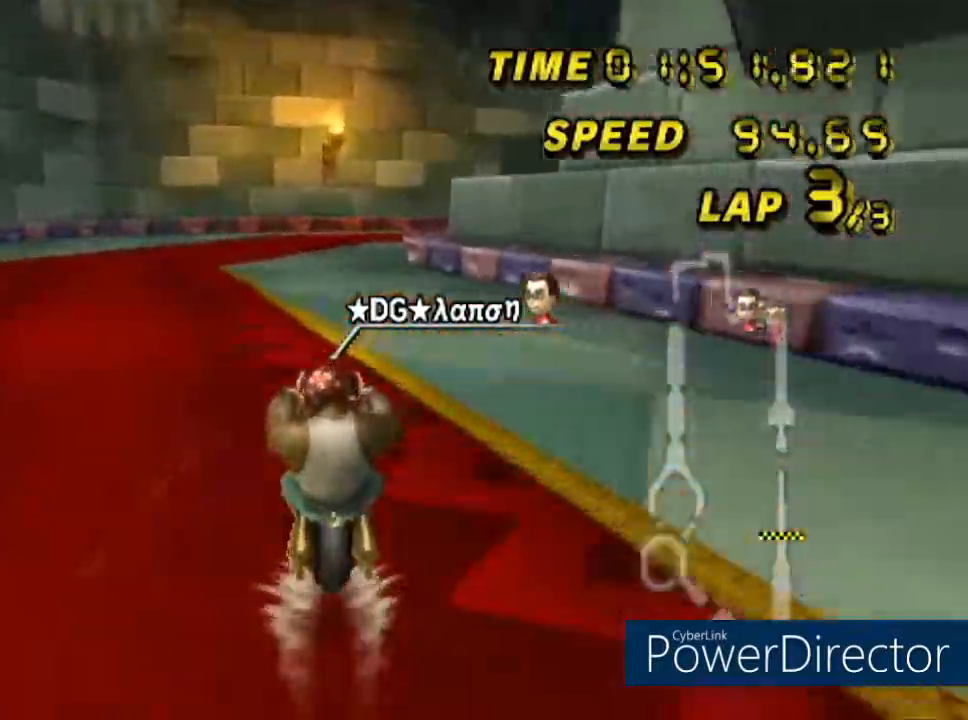
{"buttons": ["A", "R1"], "left_stick": "right", "events": [[267, "R1", "down"], [367, "left_stick", "right"]]}
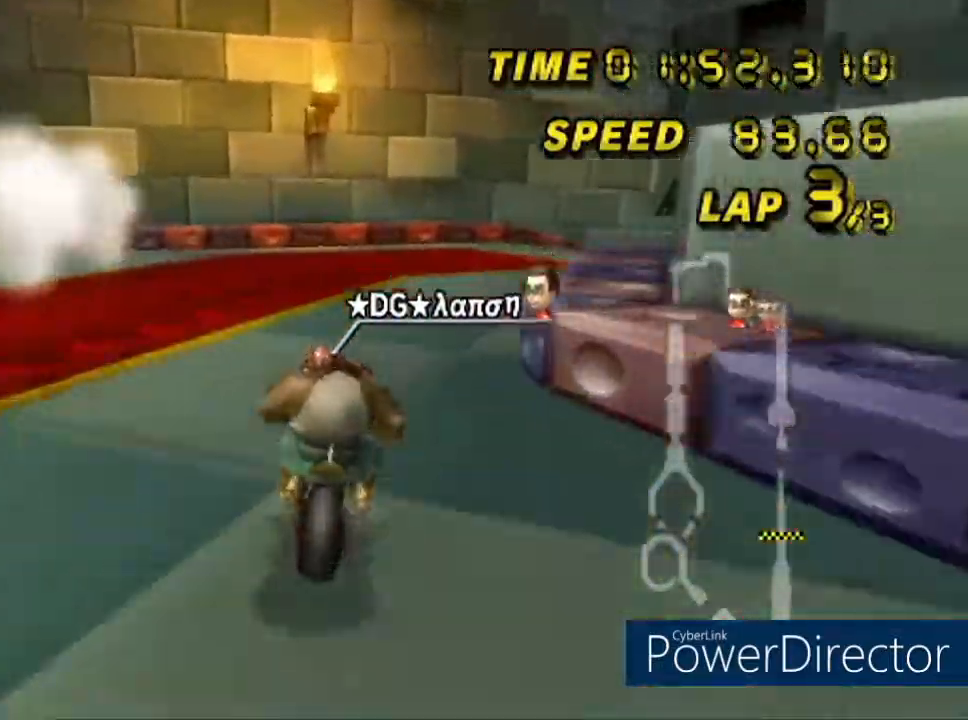
{"buttons": ["A", "R1"], "left_stick": "right", "events": []}
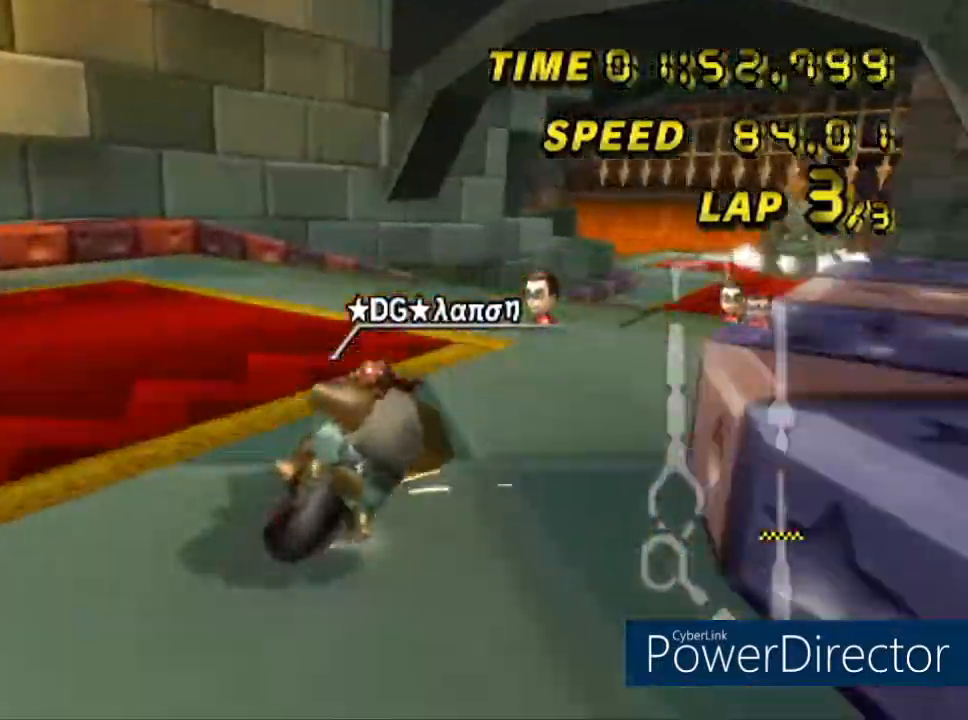
{"buttons": ["A", "R1"], "left_stick": "right", "events": []}
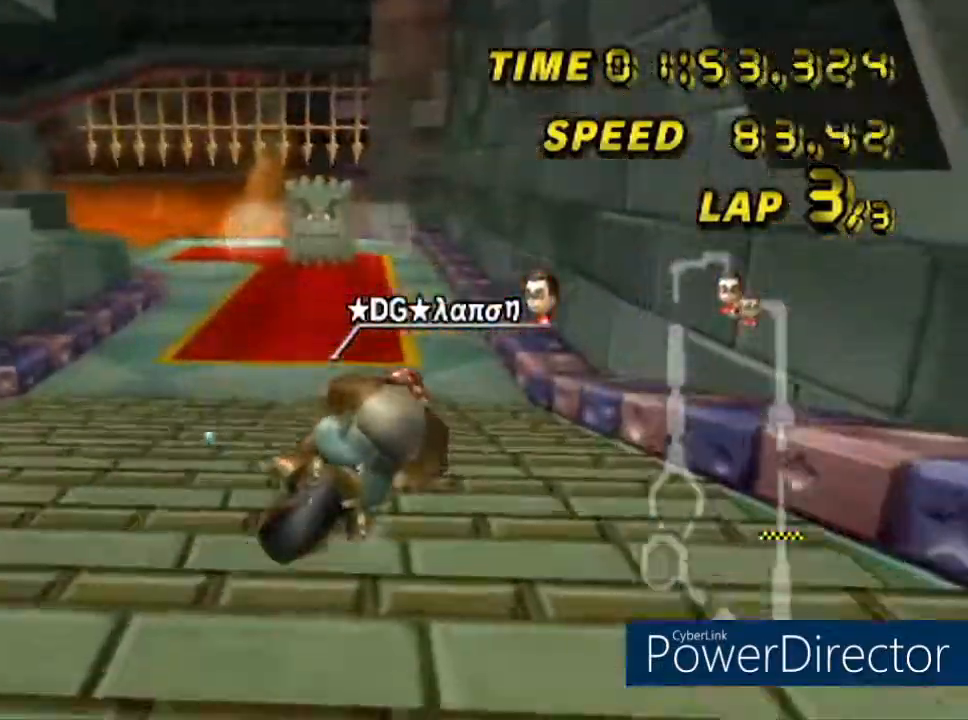
{"buttons": ["A", "R1"], "left_stick": "left", "events": [[267, "R1", "up"], [317, "R1", "down"], [317, "left_stick", "left"]]}
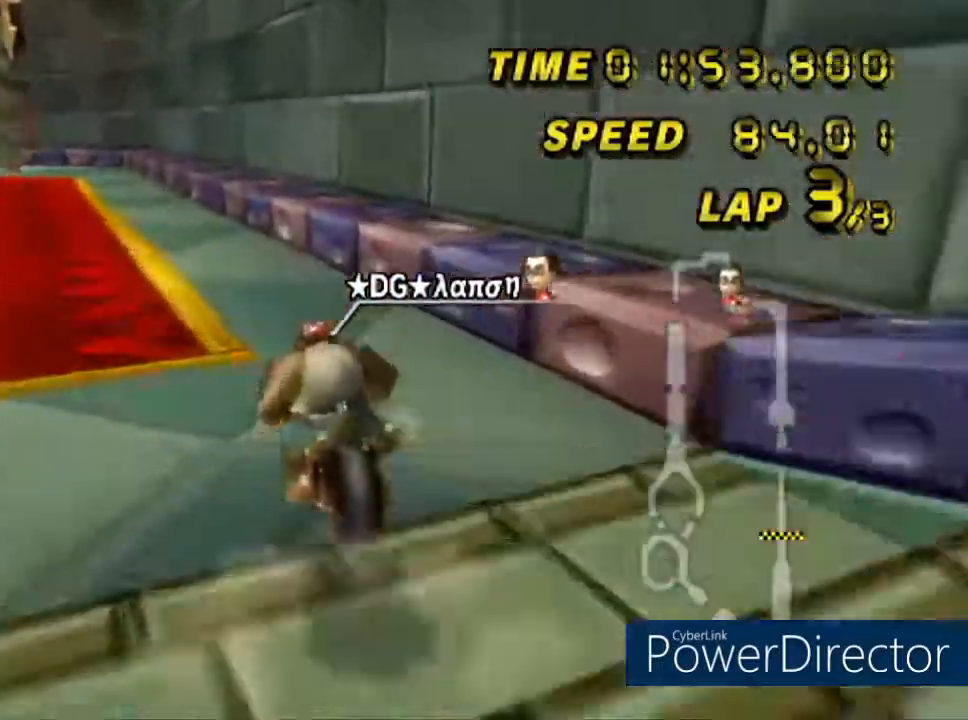
{"buttons": ["A", "R1"], "left_stick": "left"}
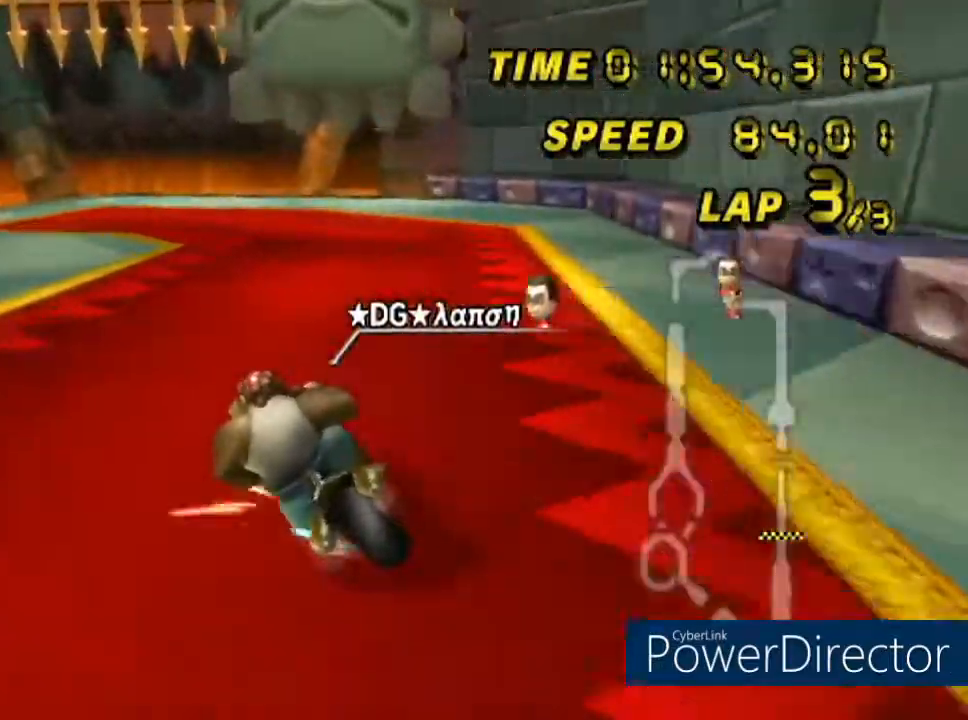
{"buttons": ["A", "R1"], "left_stick": "left", "events": []}
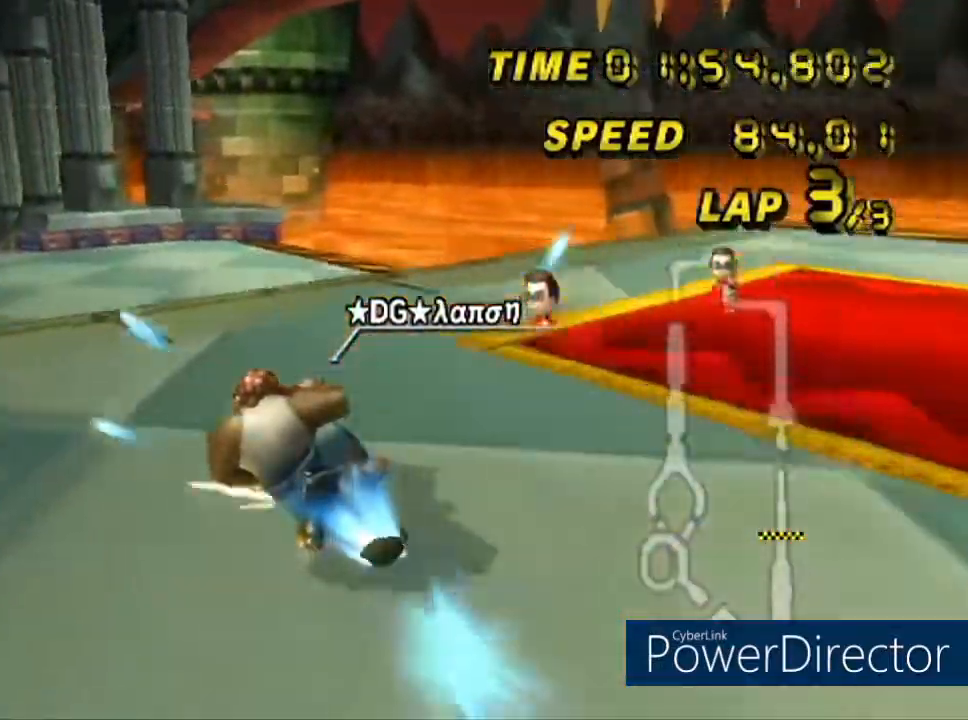
{"buttons": ["A"], "left_stick": "center", "events": [[117, "R1", "up"], [150, "DPAD_UP", "down"], [167, "left_stick", "center"], [301, "DPAD_UP", "up"], [317, "DPAD_LEFT", "down"], [484, "DPAD_LEFT", "up"]]}
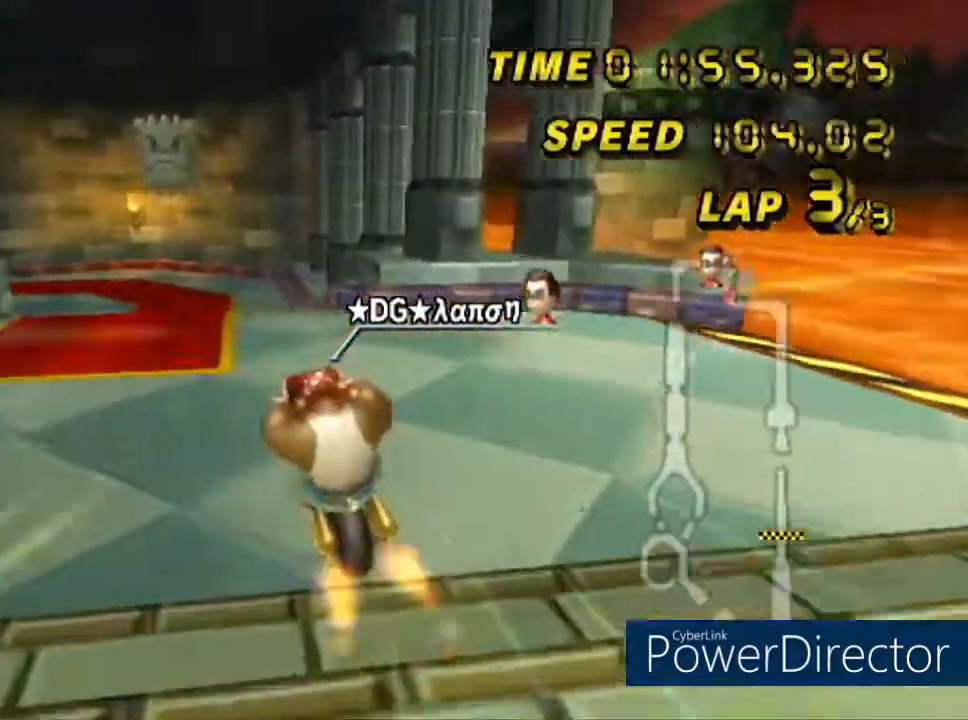
{"buttons": ["A", "R1"], "left_stick": "down", "events": [[50, "R1", "down"], [100, "left_stick", "left"], [233, "left_stick", "down-left"], [383, "left_stick", "down"]]}
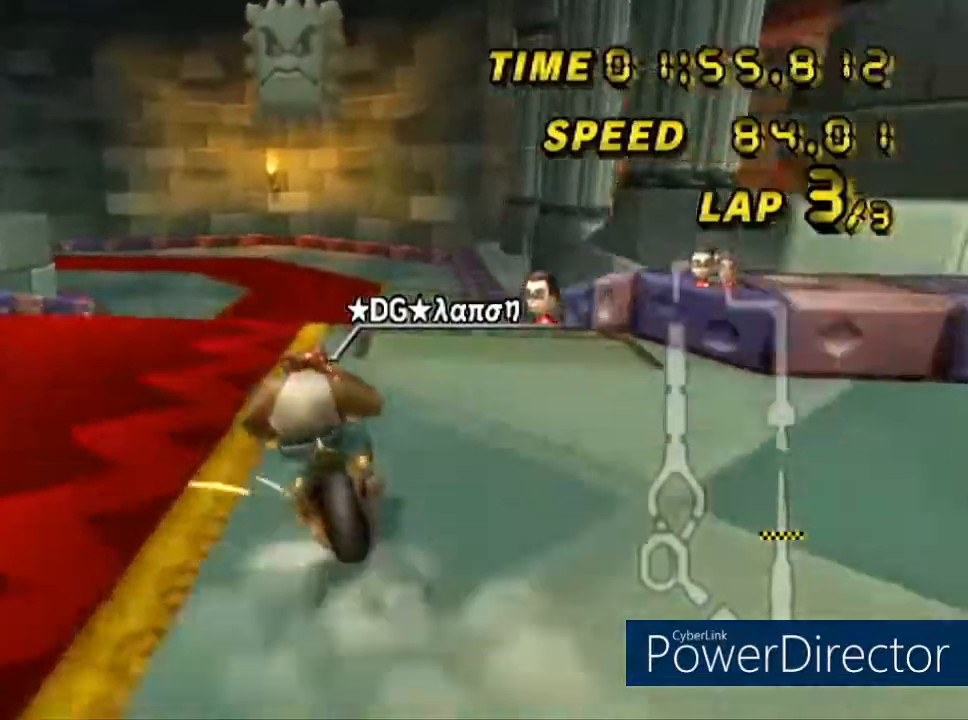
{"buttons": ["A", "R1"], "left_stick": "down", "events": [[50, "DPAD_UP", "down"], [134, "DPAD_UP", "up"], [167, "left_stick", "down-right"], [317, "left_stick", "down-left"], [451, "left_stick", "down"]]}
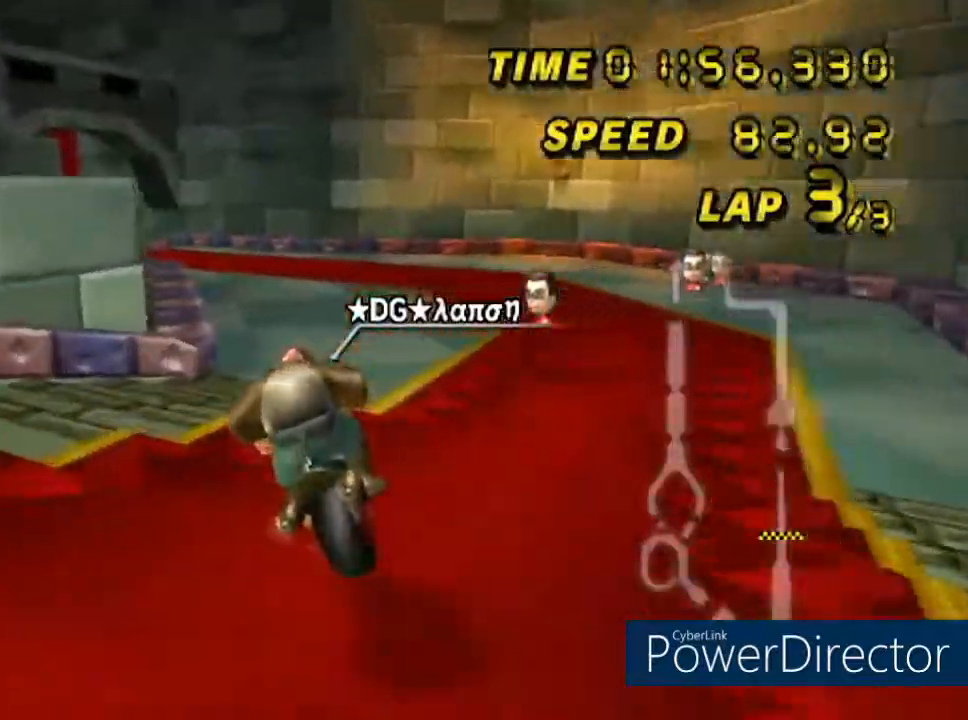
{"buttons": ["A", "R1"], "left_stick": "down-right", "events": [[116, "left_stick", "down-right"]]}
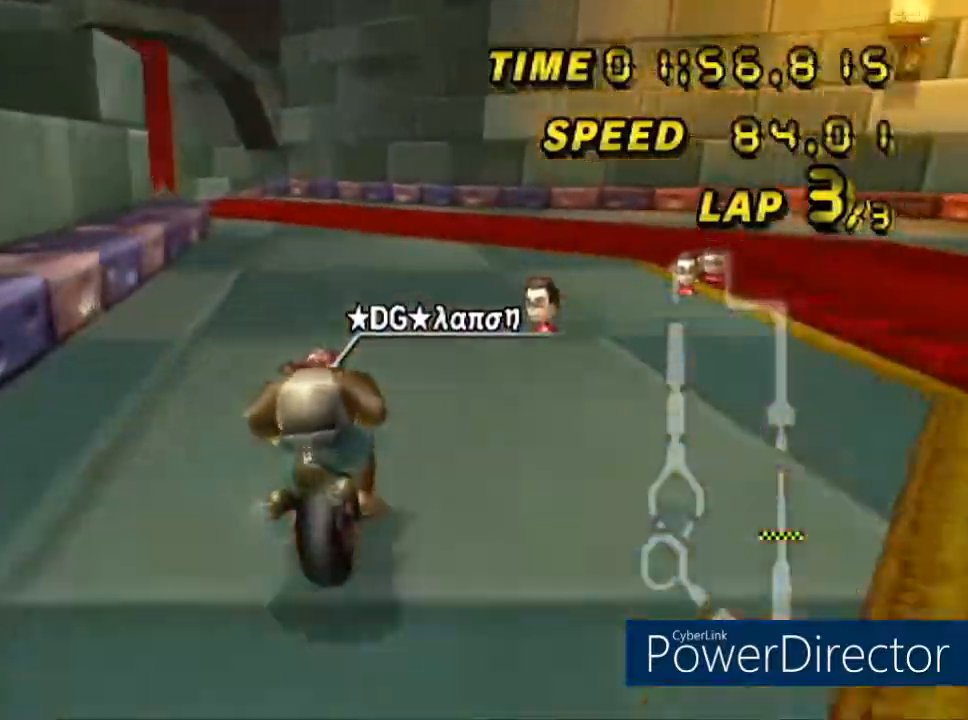
{"buttons": ["A", "R1"], "left_stick": "down-left", "events": [[117, "left_stick", "down-left"]]}
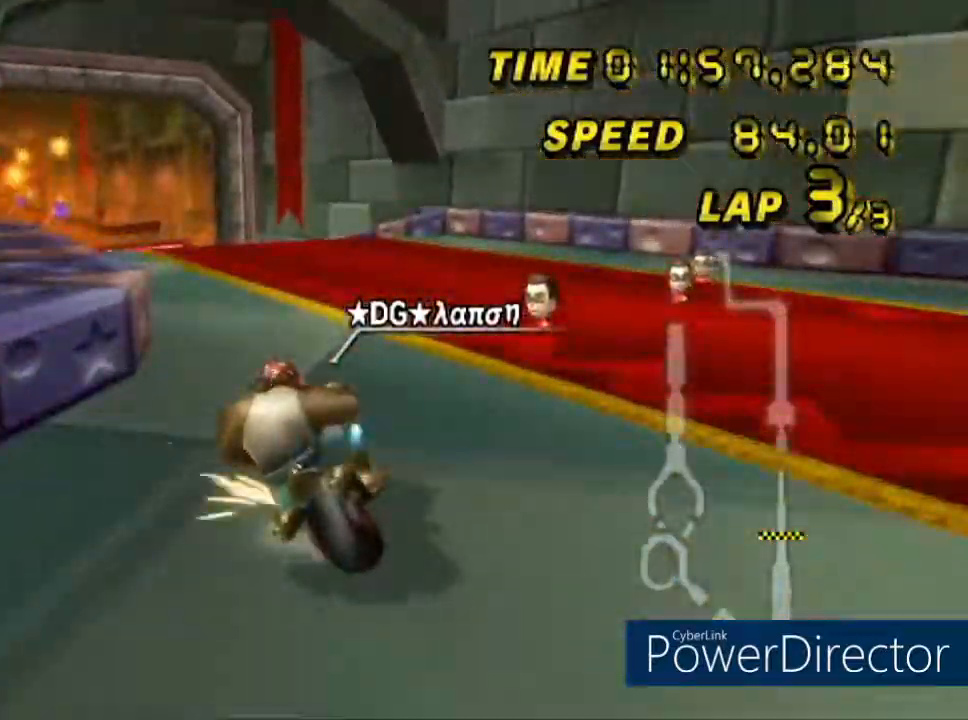
{"buttons": ["A"], "left_stick": "center", "events": [[150, "R1", "up"], [150, "left_stick", "center"], [200, "DPAD_UP", "down"], [367, "DPAD_UP", "up"]]}
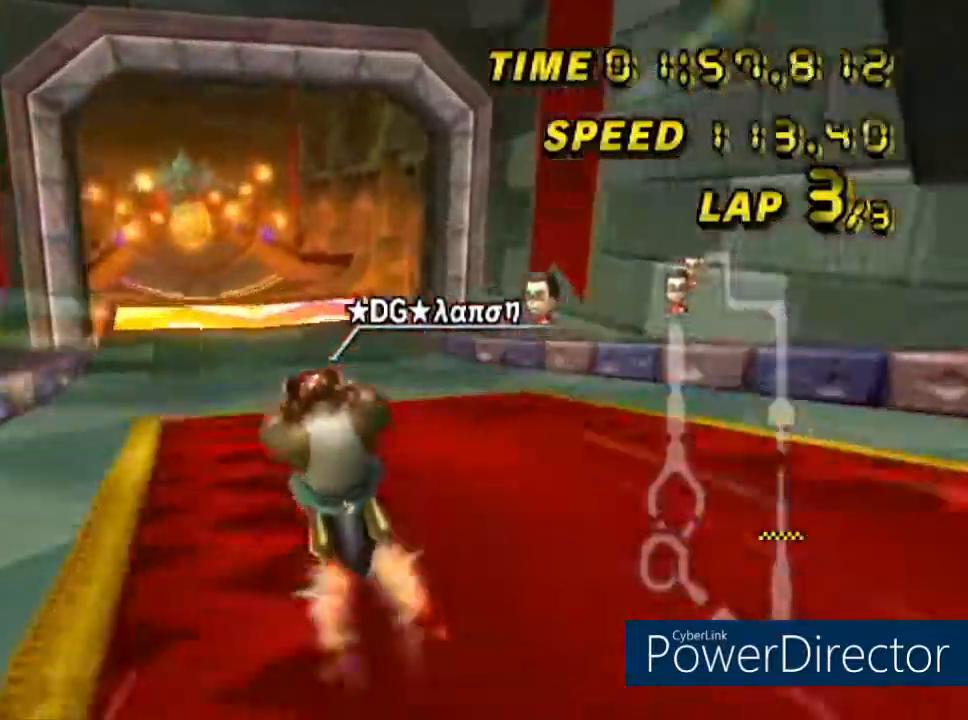
{"buttons": ["A"], "left_stick": "center", "events": [[133, "left_stick", "left"], [367, "left_stick", "center"]]}
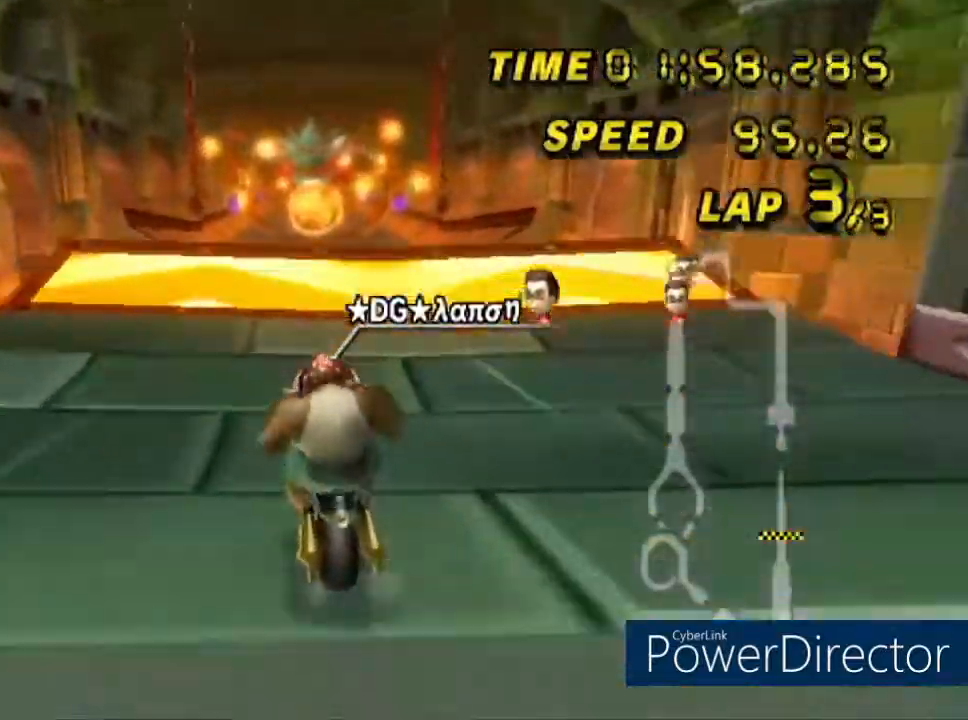
{"buttons": ["A"], "left_stick": "center", "events": []}